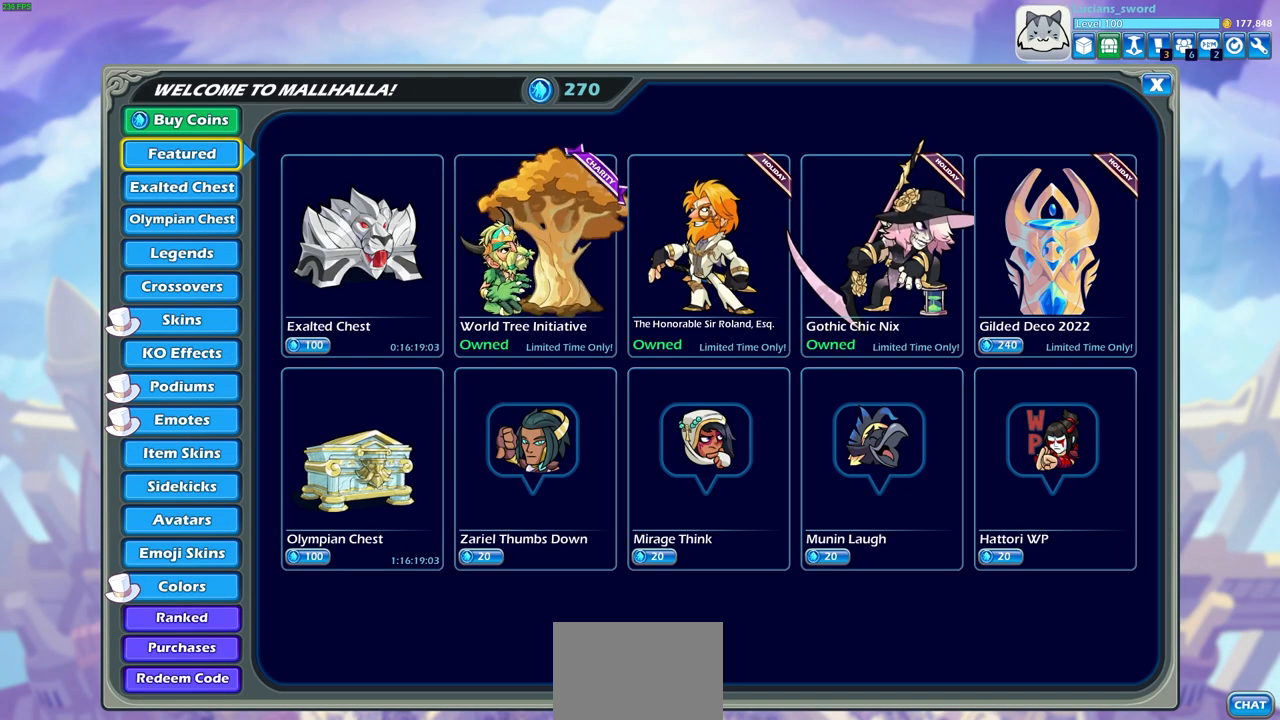
Gameplay with a controller (PlayStation layout); each line is a JSON object with the inputs held at the frame after it. "events" lists button and stick changes between this image and that frame as [ms after this image, input, new state], when the widget could be followed in between. Not read: R1.
{"buttons": [], "left_stick": "center", "right_stick": "center", "events": [[150, "DPAD_RIGHT", "down"], [267, "DPAD_RIGHT", "up"], [350, "DPAD_RIGHT", "down"], [450, "DPAD_RIGHT", "up"]]}
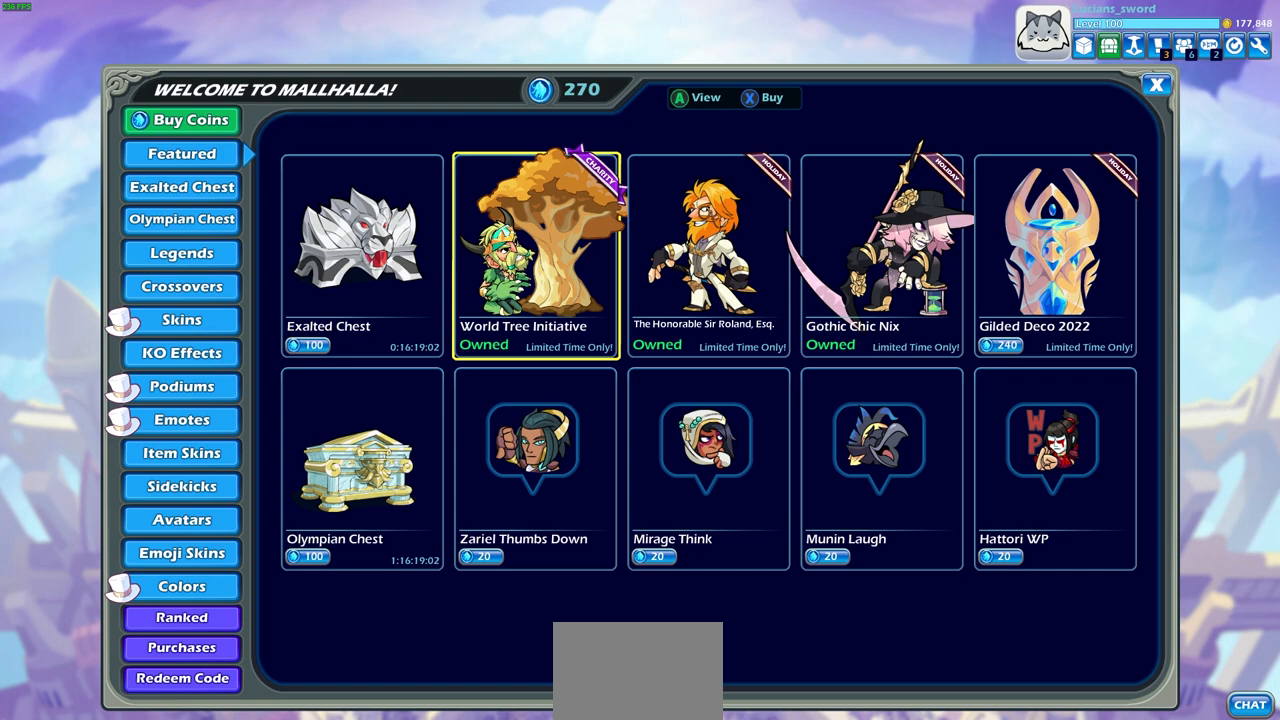
{"buttons": [], "left_stick": "center", "right_stick": "center", "events": [[17, "DPAD_RIGHT", "down"], [100, "DPAD_RIGHT", "up"], [200, "DPAD_RIGHT", "down"], [267, "DPAD_RIGHT", "up"], [367, "DPAD_RIGHT", "down"], [433, "DPAD_RIGHT", "up"]]}
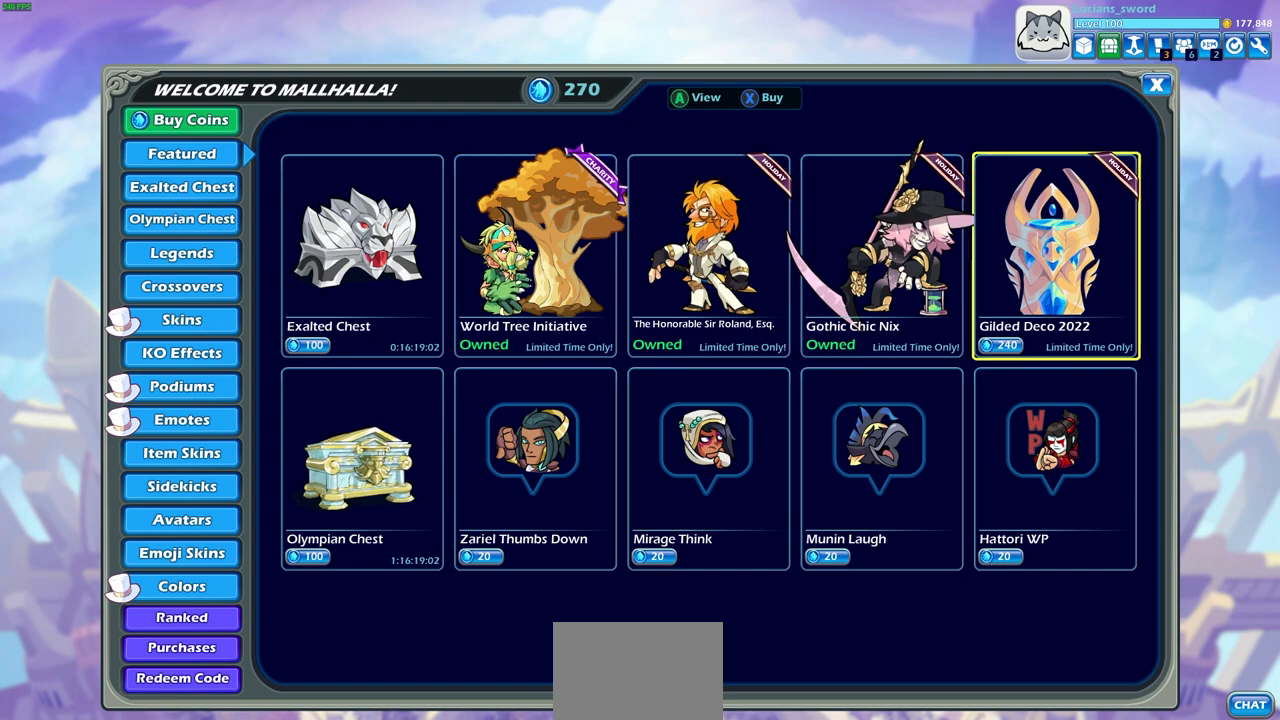
{"buttons": [], "left_stick": "center", "right_stick": "center", "events": []}
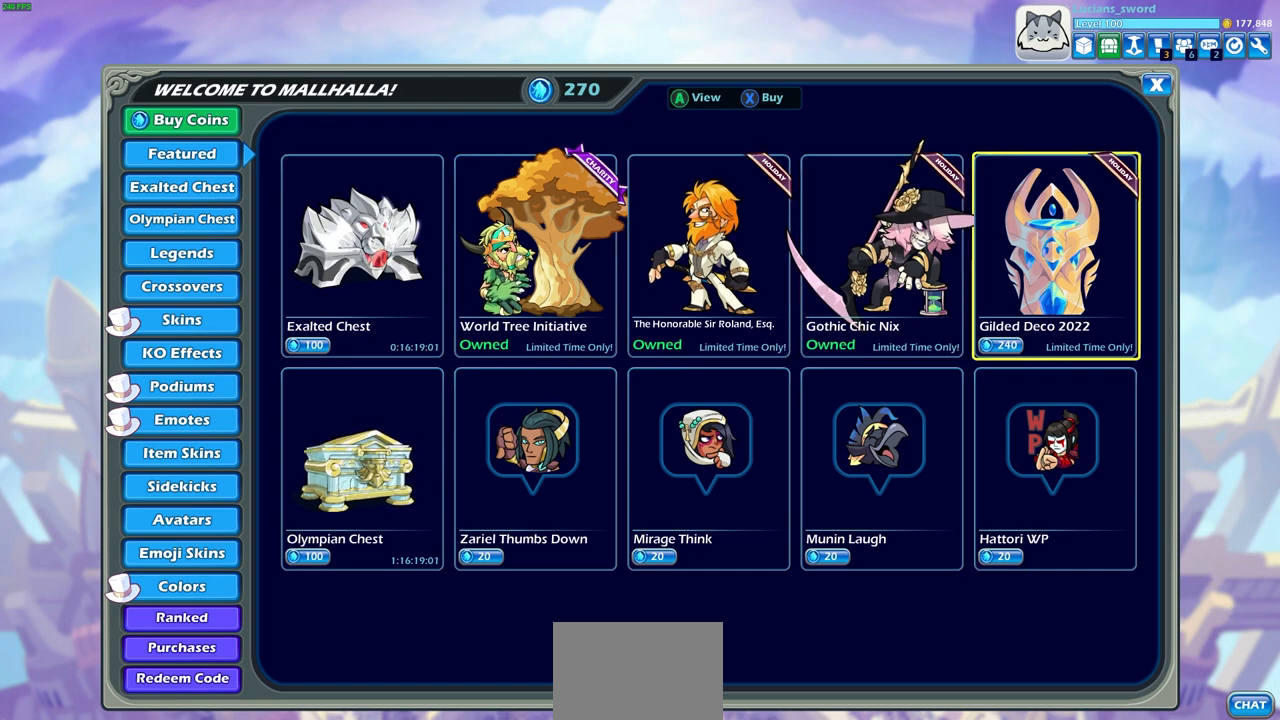
{"buttons": [], "left_stick": "center", "right_stick": "center", "events": []}
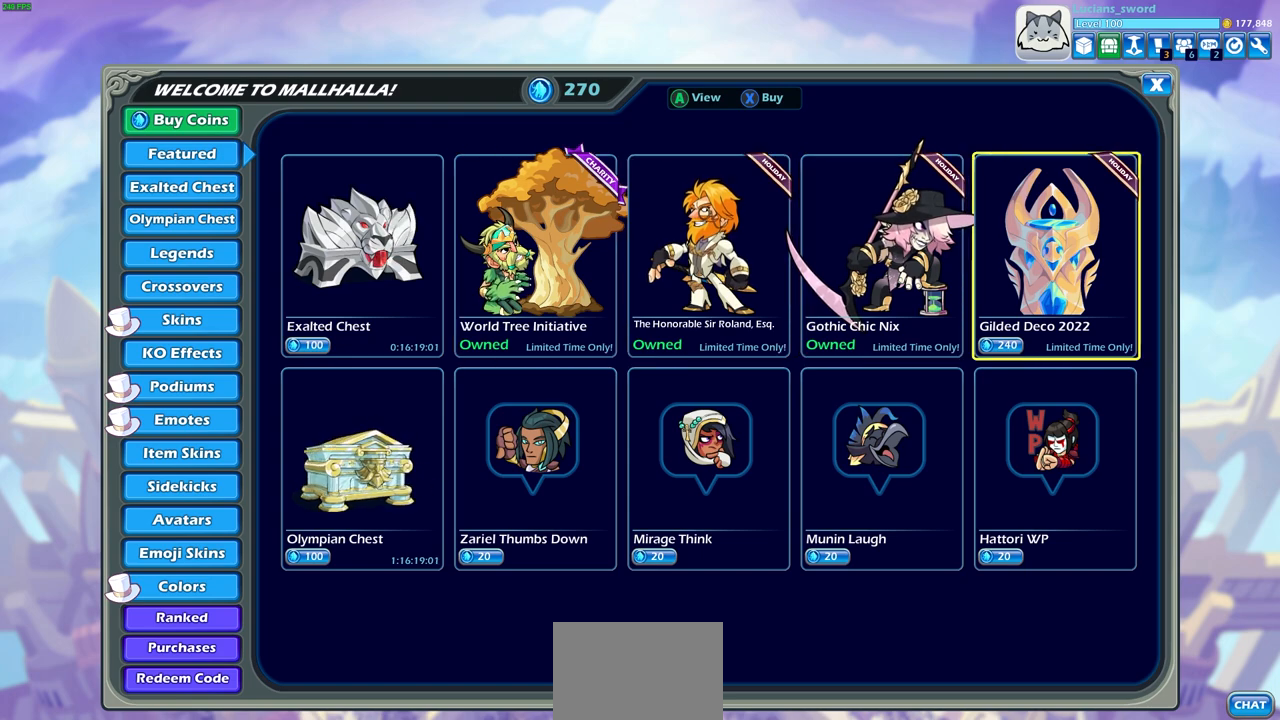
{"buttons": [], "left_stick": "center", "right_stick": "center", "events": [[300, "DPAD_LEFT", "down"], [400, "DPAD_LEFT", "up"]]}
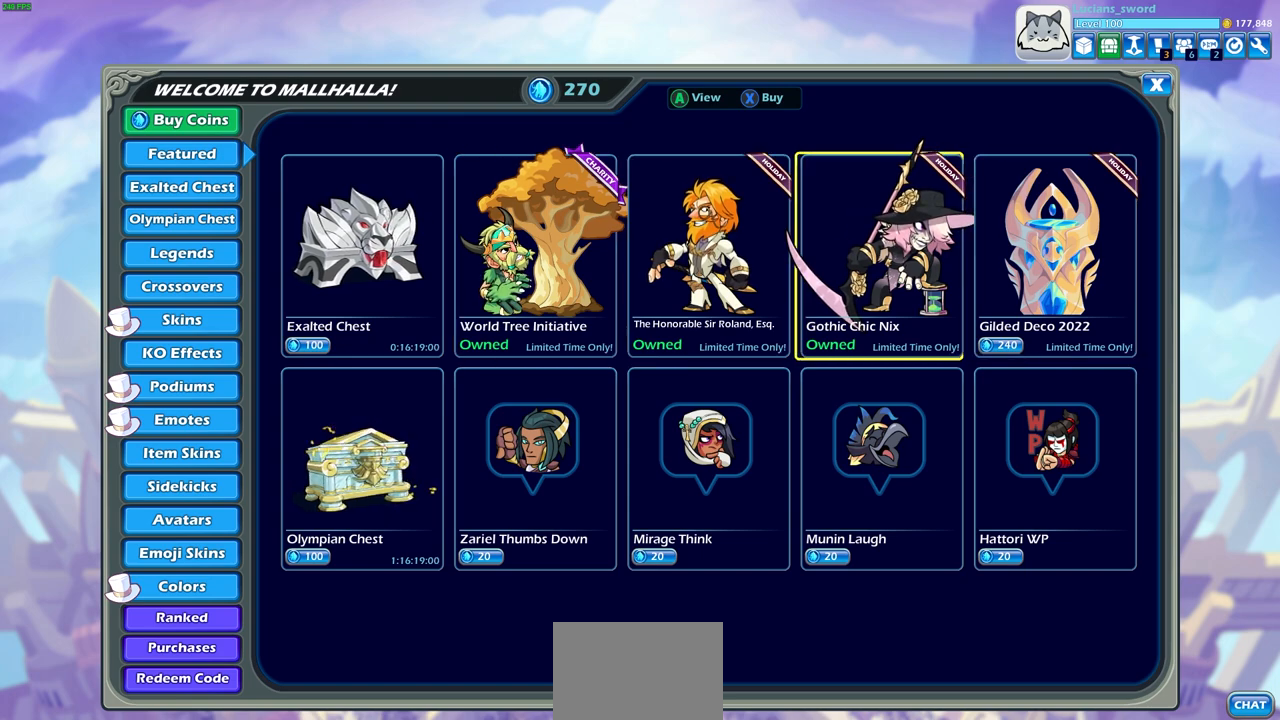
{"buttons": [], "left_stick": "center", "right_stick": "center", "events": [[17, "DPAD_LEFT", "down"], [100, "DPAD_LEFT", "up"], [183, "DPAD_LEFT", "down"], [283, "DPAD_LEFT", "up"], [333, "DPAD_LEFT", "down"], [467, "DPAD_LEFT", "up"]]}
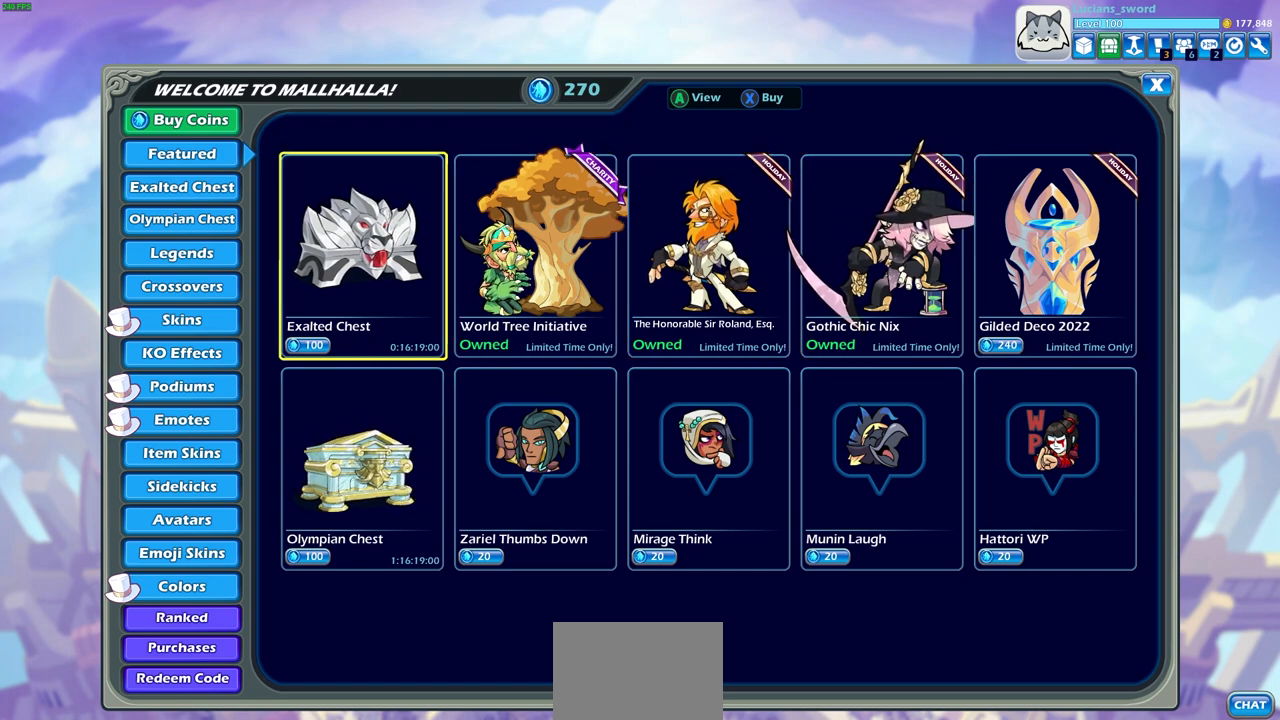
{"buttons": [], "left_stick": "center", "right_stick": "center", "events": [[67, "DPAD_LEFT", "down"], [167, "DPAD_LEFT", "up"], [350, "DPAD_DOWN", "down"], [433, "DPAD_DOWN", "up"]]}
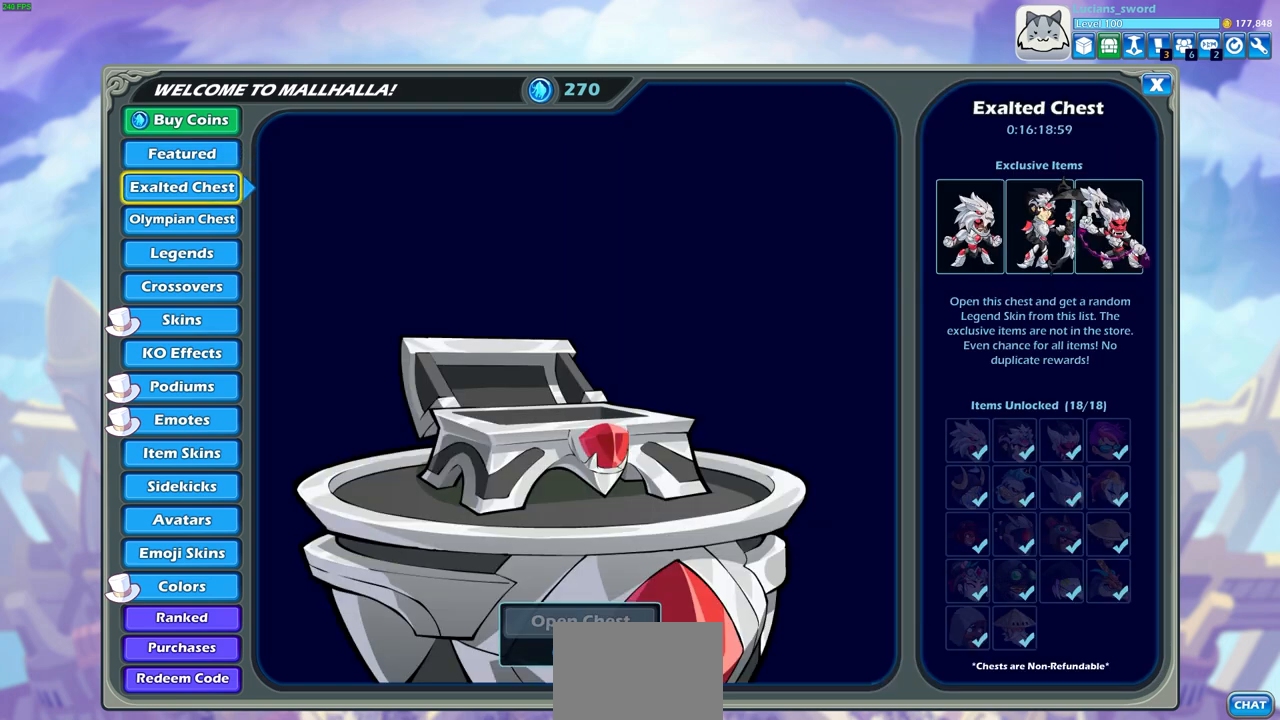
{"buttons": [], "left_stick": "center", "right_stick": "center", "events": [[50, "DPAD_DOWN", "down"], [117, "DPAD_DOWN", "up"], [217, "DPAD_DOWN", "down"], [300, "DPAD_DOWN", "up"], [433, "DPAD_DOWN", "down"], [483, "DPAD_DOWN", "up"]]}
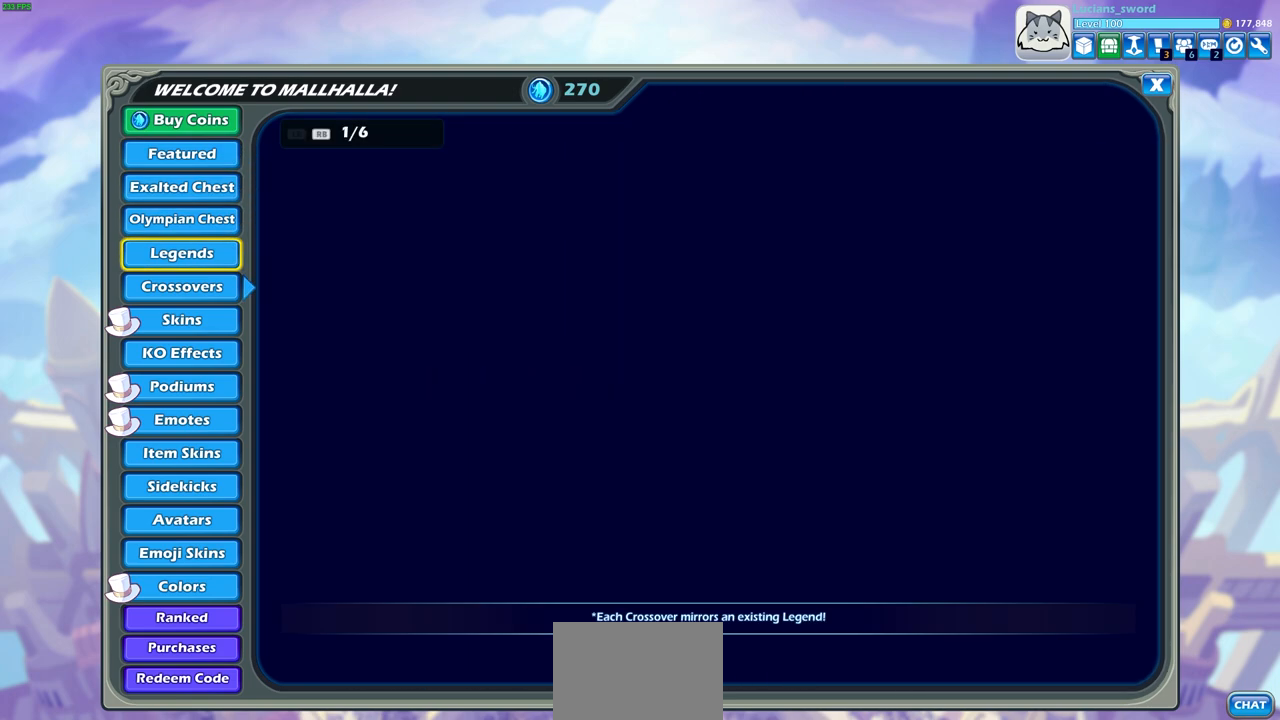
{"buttons": [], "left_stick": "center", "right_stick": "center", "events": [[350, "DPAD_DOWN", "down"], [450, "DPAD_DOWN", "up"]]}
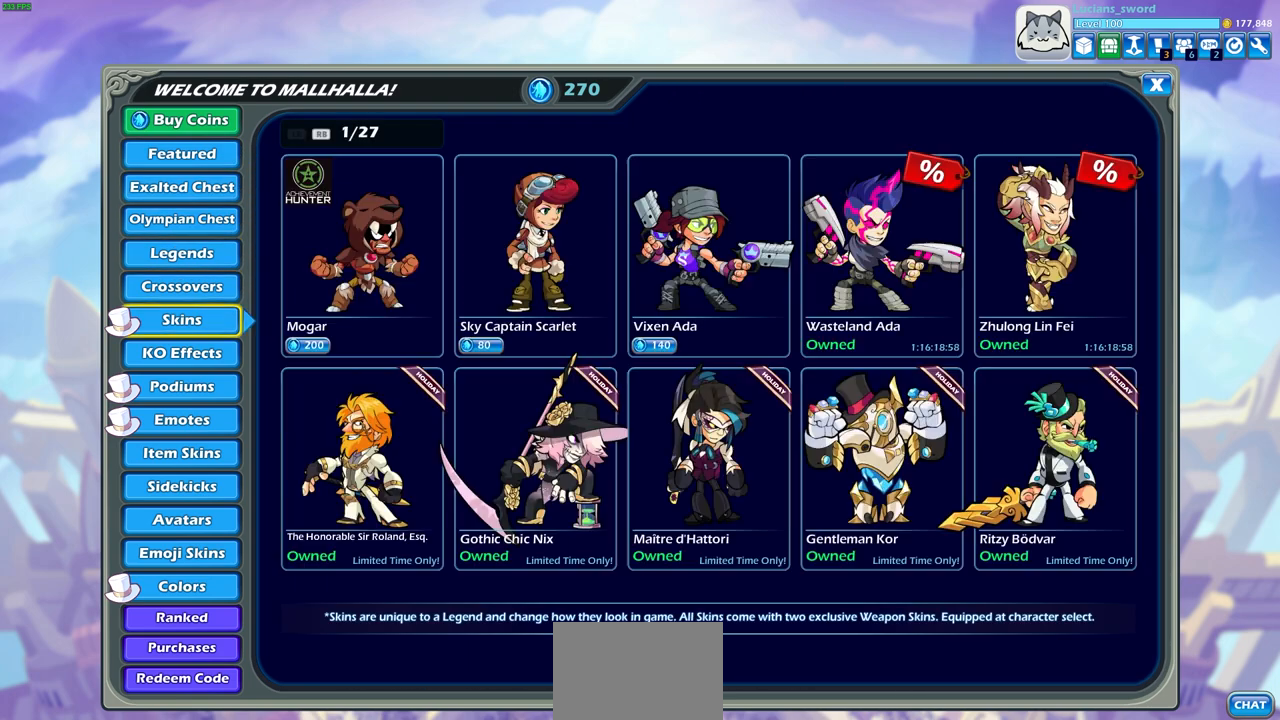
{"buttons": ["DPAD_RIGHT"], "left_stick": "center", "right_stick": "center", "events": [[400, "DPAD_RIGHT", "down"]]}
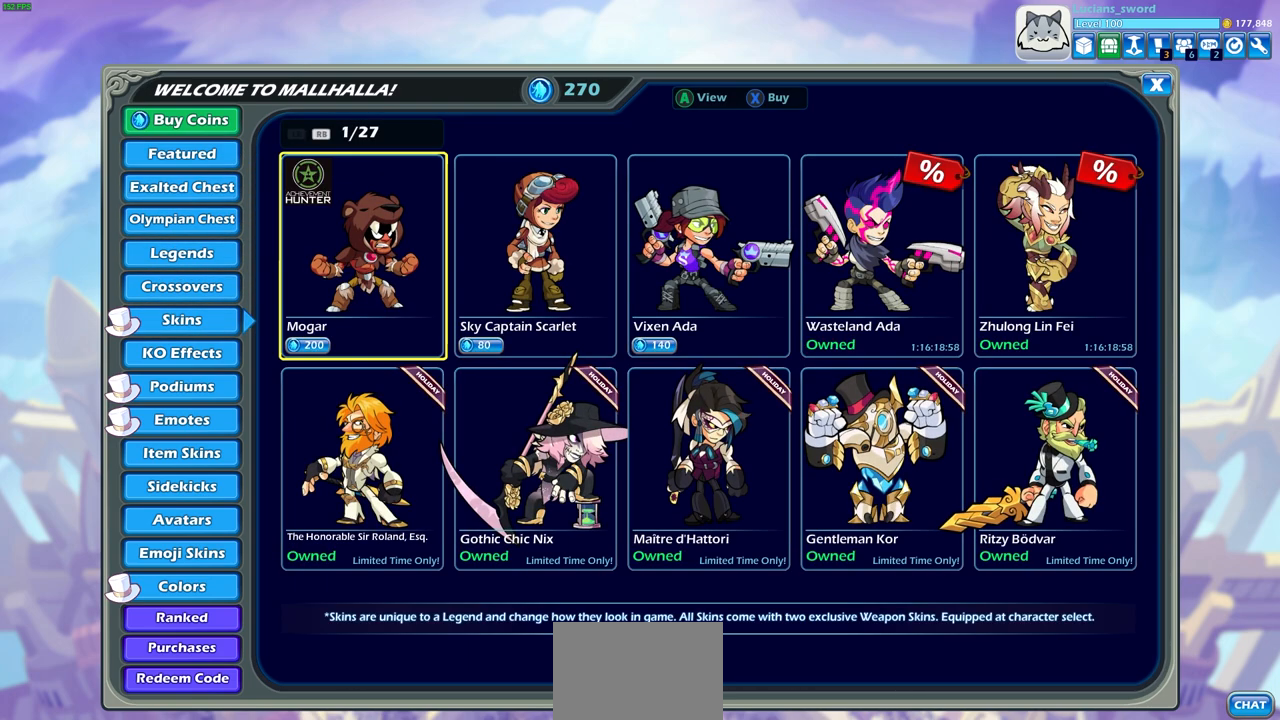
{"buttons": [], "left_stick": "center", "right_stick": "center", "events": [[17, "DPAD_RIGHT", "up"], [133, "DPAD_RIGHT", "down"], [217, "DPAD_RIGHT", "up"], [317, "DPAD_RIGHT", "down"], [400, "DPAD_RIGHT", "up"]]}
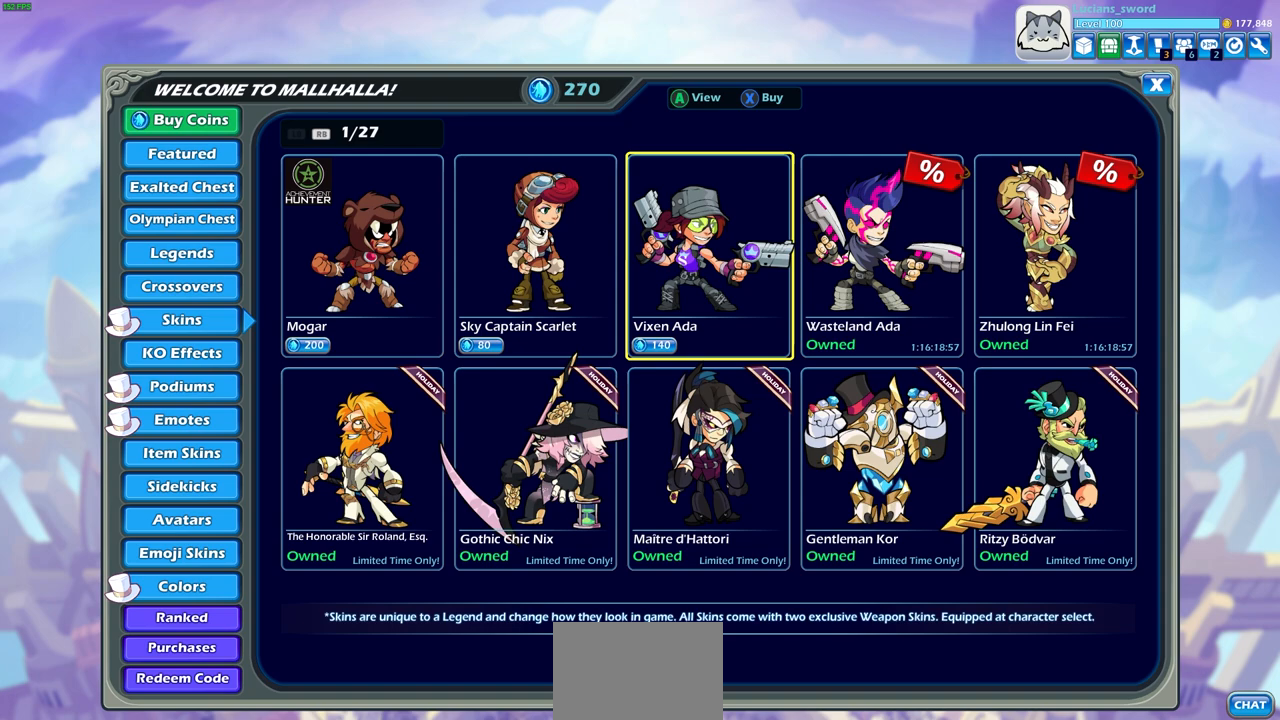
{"buttons": [], "left_stick": "center", "right_stick": "center", "events": [[50, "DPAD_DOWN", "down"], [167, "DPAD_DOWN", "up"], [283, "DPAD_LEFT", "down"], [383, "DPAD_LEFT", "up"]]}
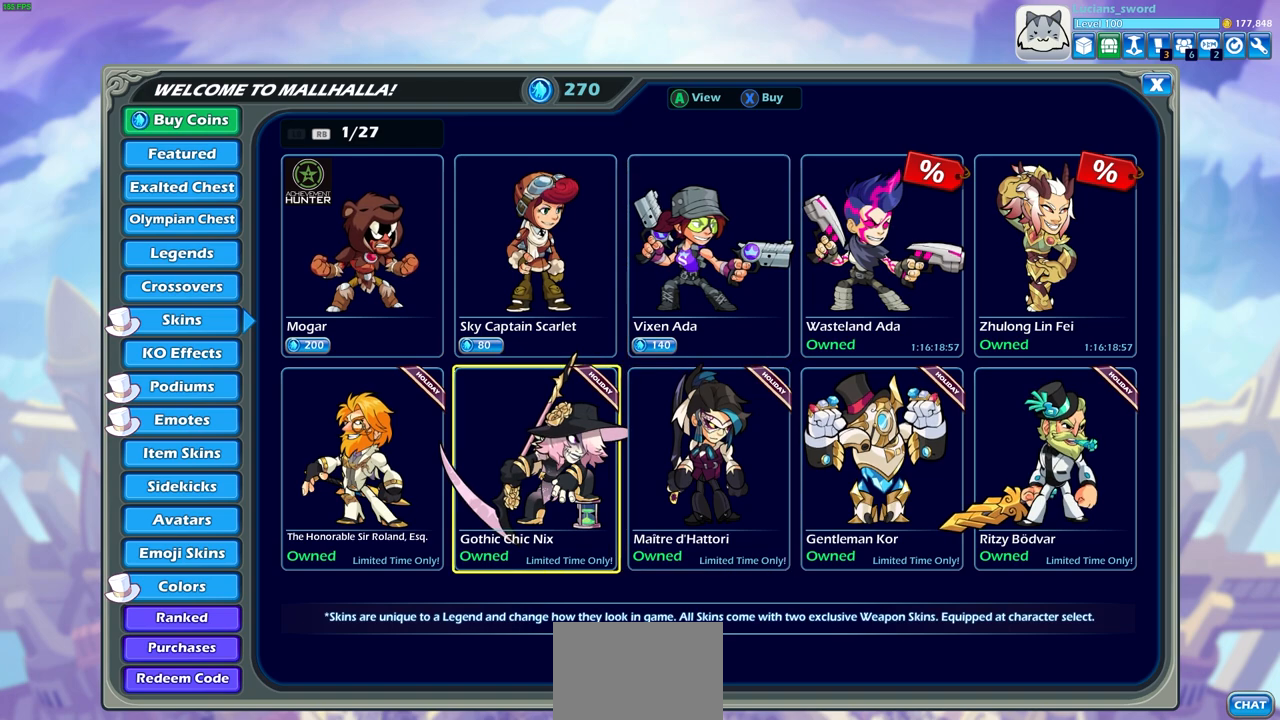
{"buttons": [], "left_stick": "center", "right_stick": "center", "events": []}
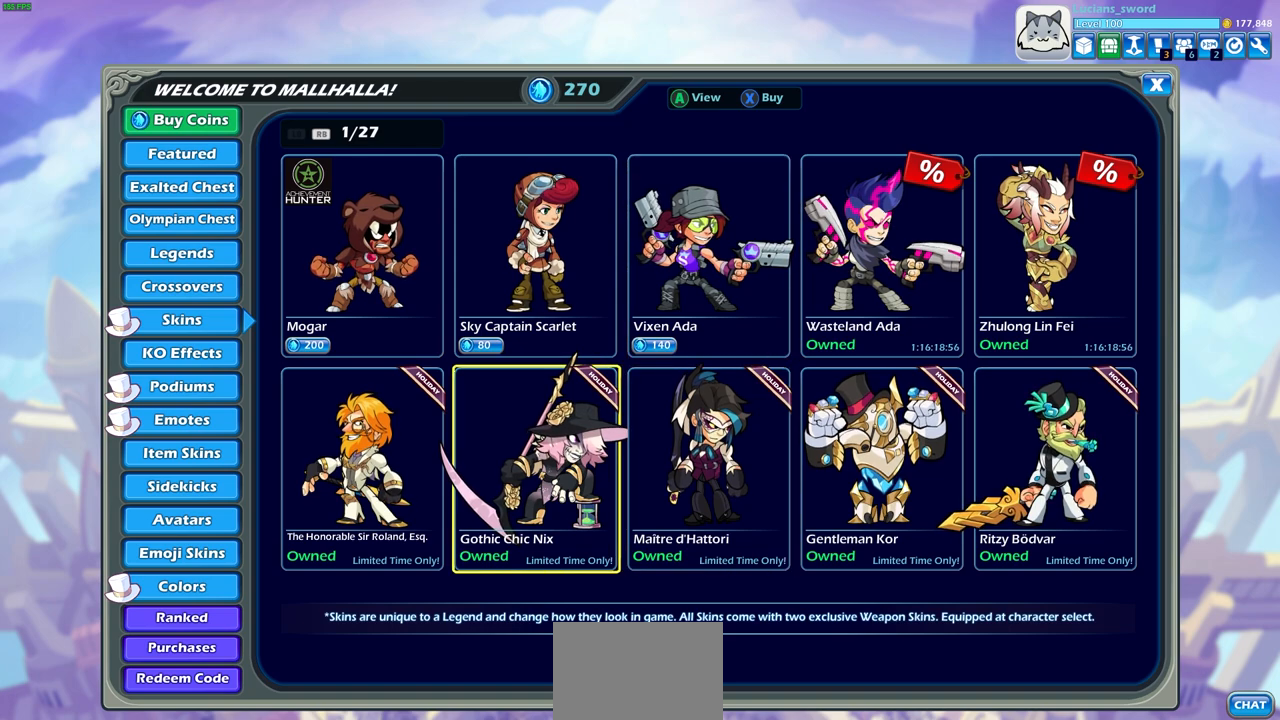
{"buttons": [], "left_stick": "center", "right_stick": "center", "events": [[317, "DPAD_RIGHT", "down"], [400, "DPAD_RIGHT", "up"]]}
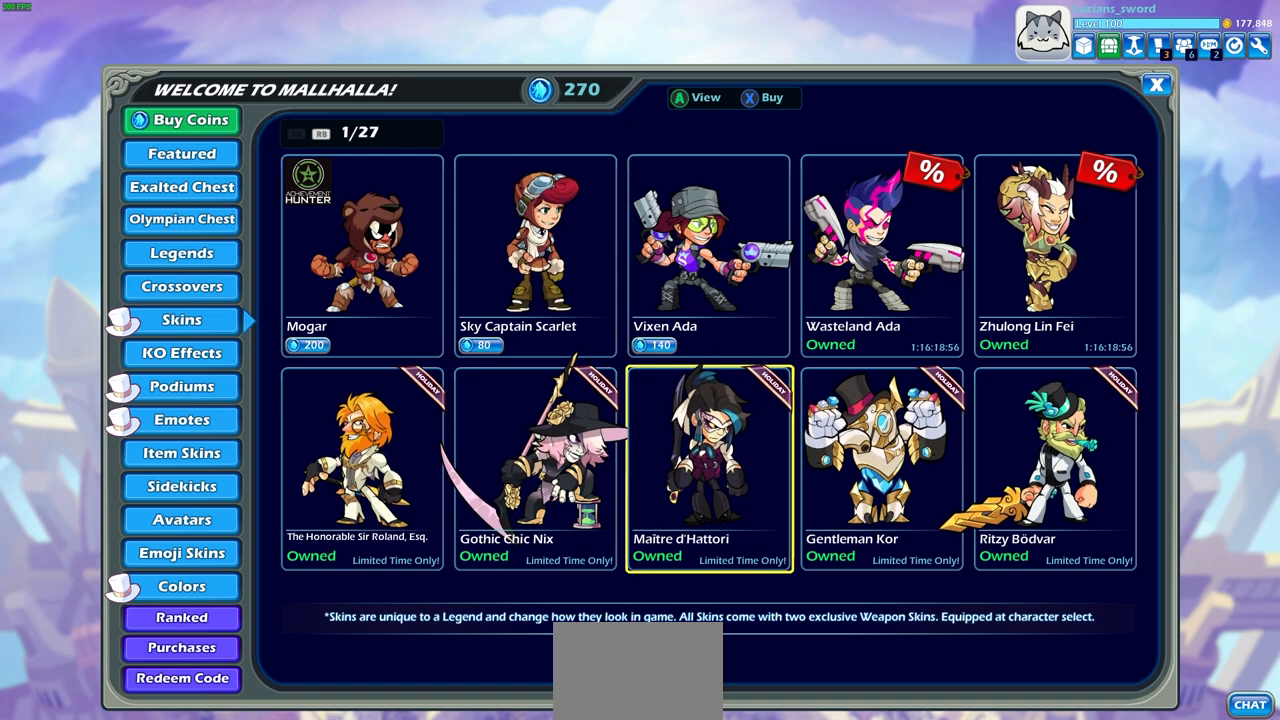
{"buttons": ["DPAD_RIGHT"], "left_stick": "center", "right_stick": "center", "events": [[17, "DPAD_RIGHT", "down"], [100, "DPAD_RIGHT", "up"], [217, "DPAD_RIGHT", "down"], [300, "DPAD_RIGHT", "up"], [417, "DPAD_RIGHT", "down"]]}
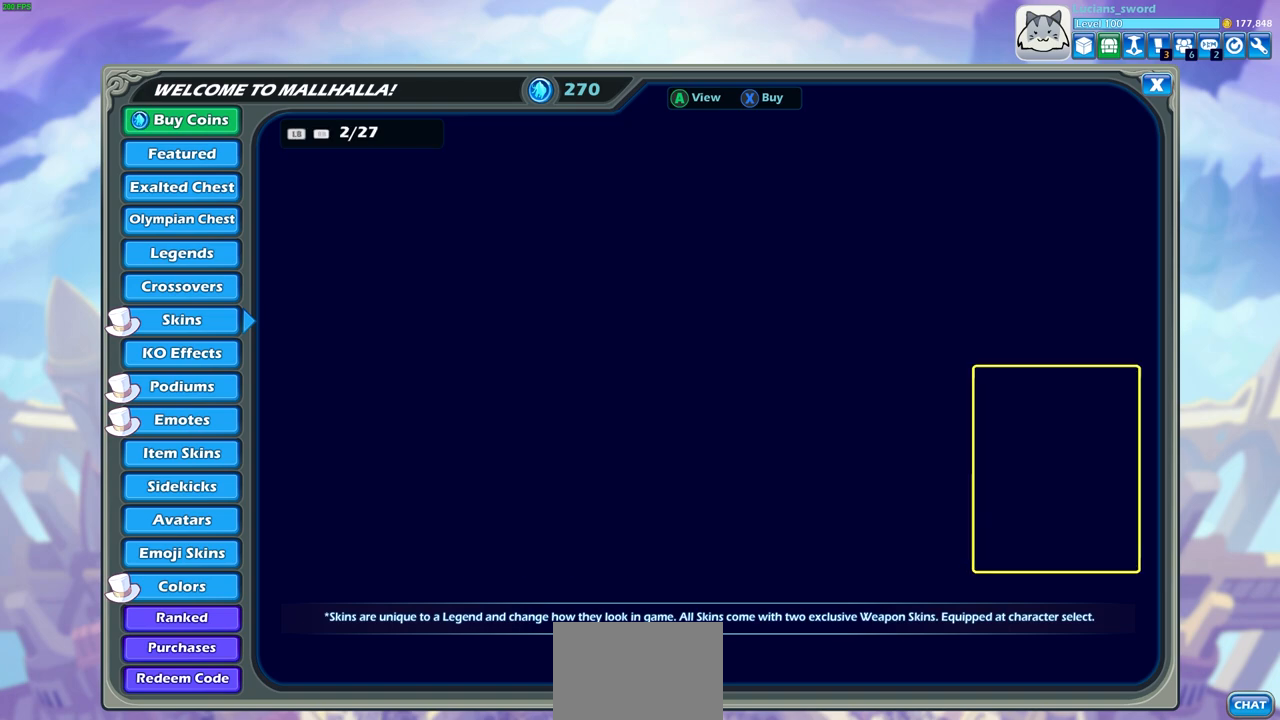
{"buttons": ["DPAD_LEFT"], "left_stick": "center", "right_stick": "center", "events": [[17, "DPAD_RIGHT", "up"], [417, "DPAD_LEFT", "down"]]}
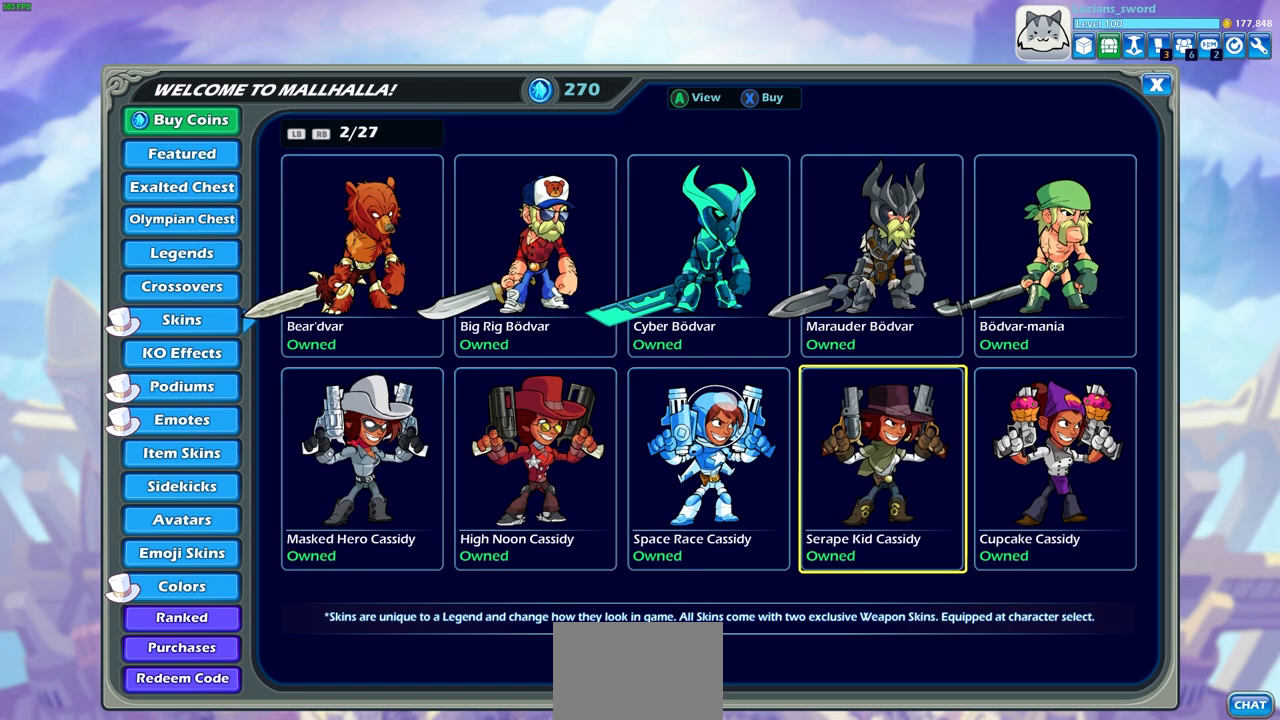
{"buttons": [], "left_stick": "center", "right_stick": "center", "events": [[33, "DPAD_LEFT", "up"], [150, "DPAD_LEFT", "down"], [200, "DPAD_LEFT", "up"], [350, "DPAD_LEFT", "down"], [450, "DPAD_LEFT", "up"]]}
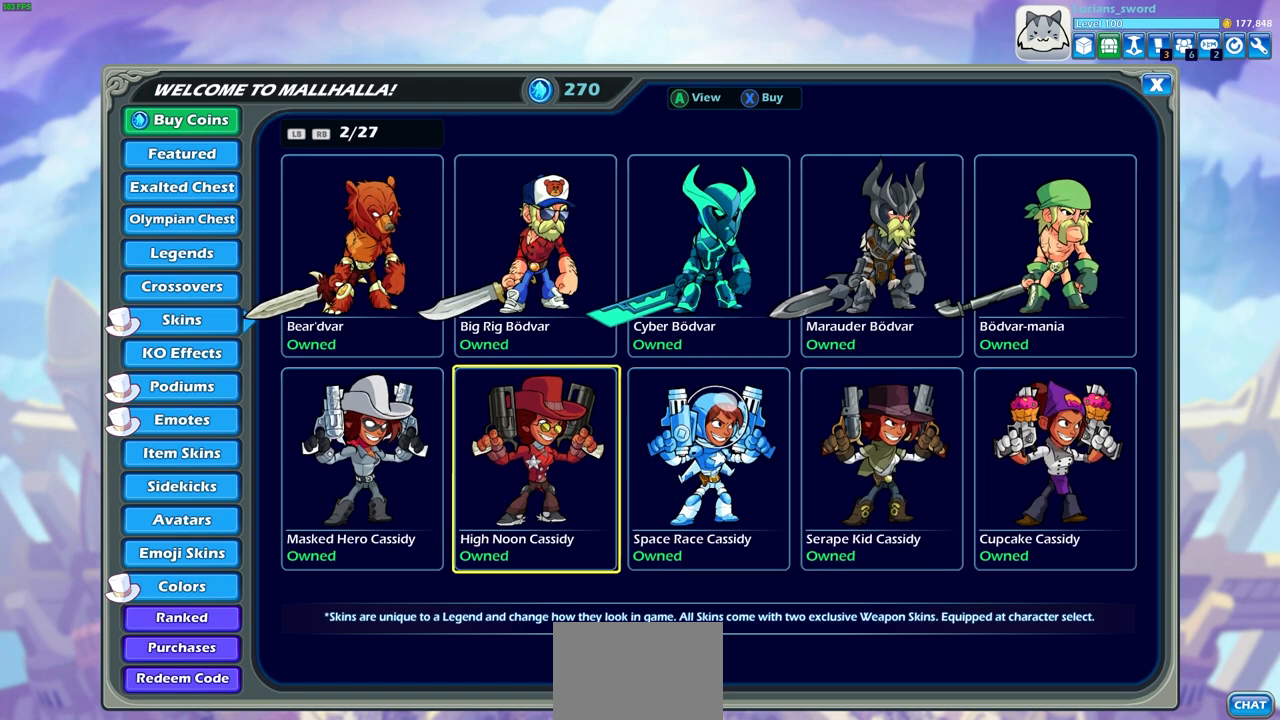
{"buttons": [], "left_stick": "center", "right_stick": "center", "events": [[217, "L1", "down"], [333, "L1", "up"]]}
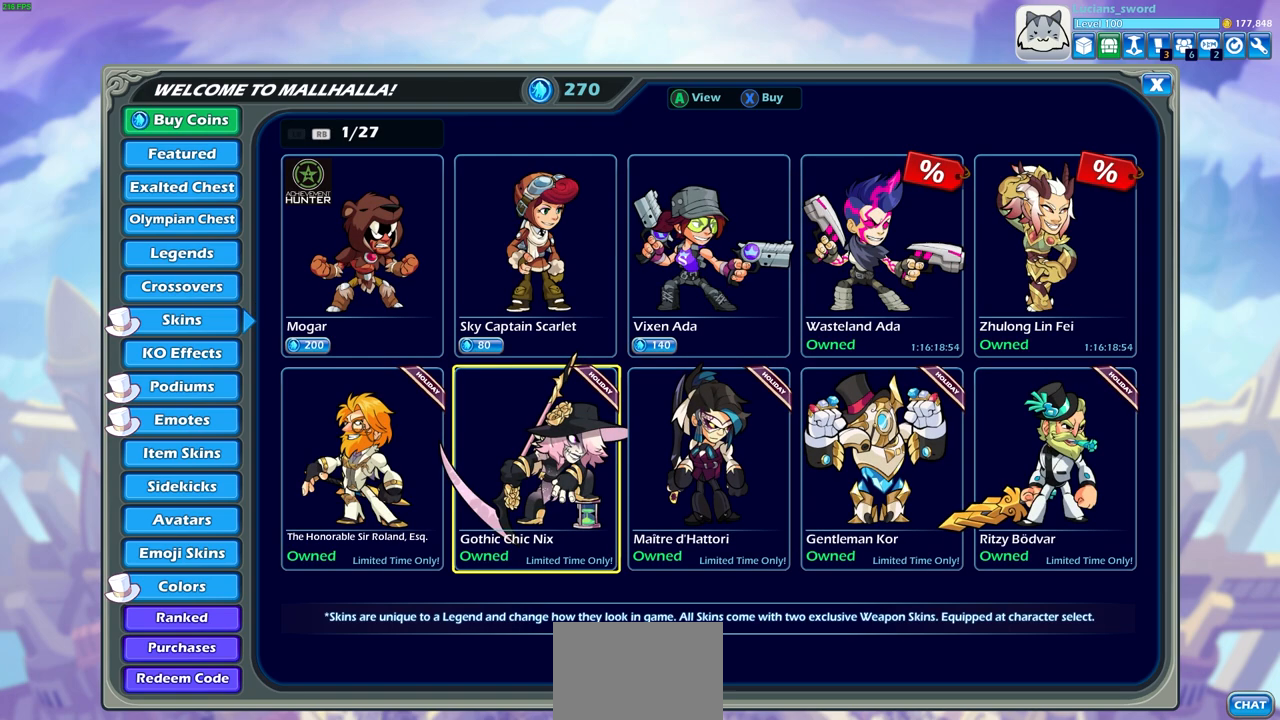
{"buttons": ["DPAD_LEFT"], "left_stick": "center", "right_stick": "center", "events": [[467, "DPAD_LEFT", "down"]]}
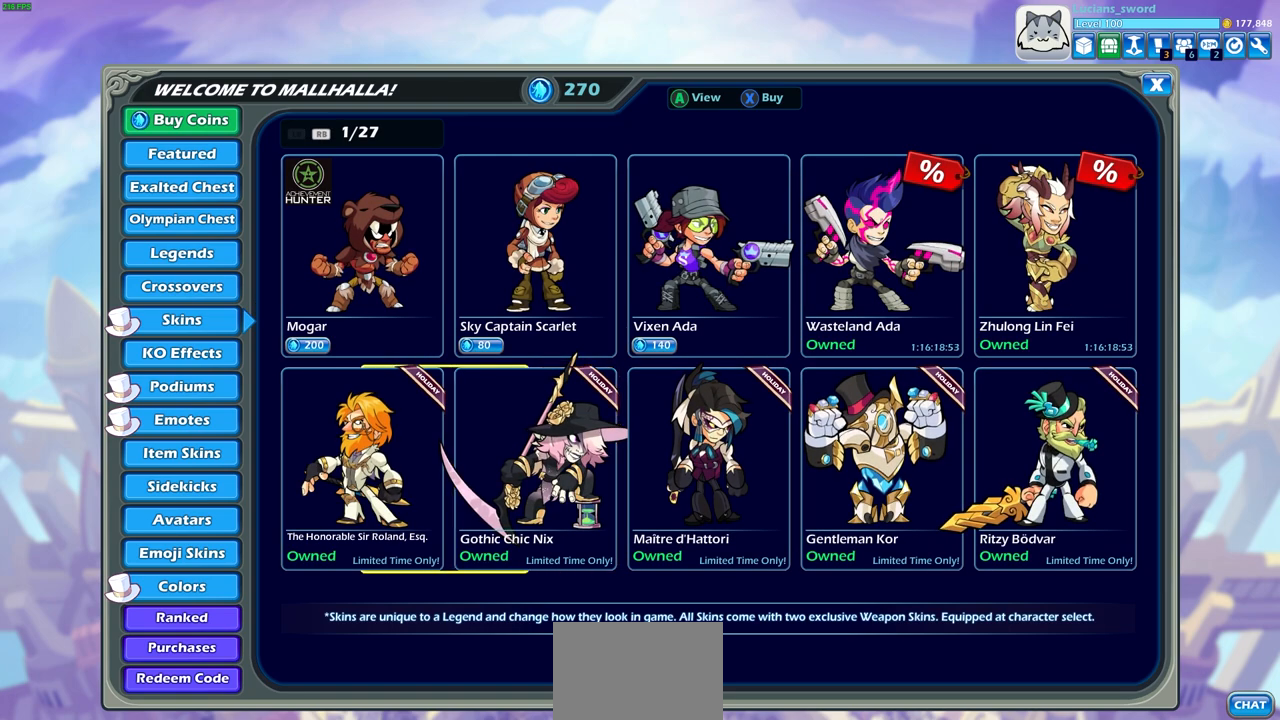
{"buttons": [], "left_stick": "center", "right_stick": "center", "events": [[100, "DPAD_LEFT", "up"]]}
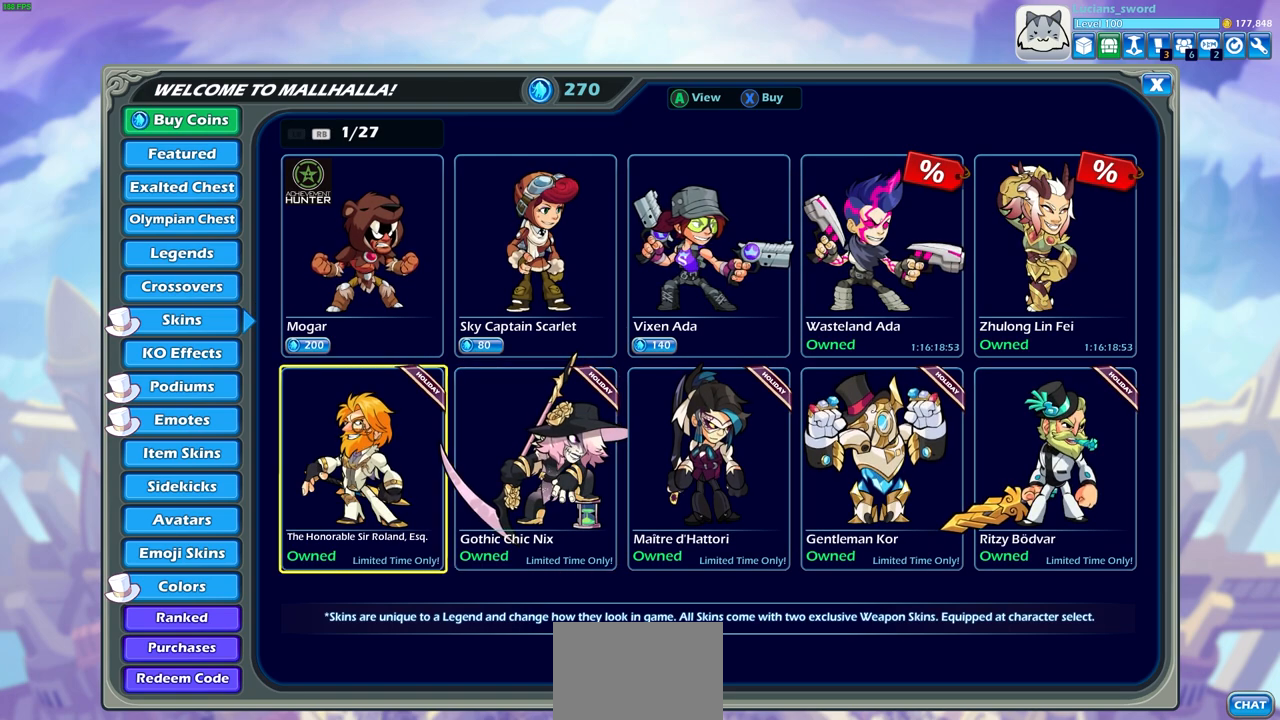
{"buttons": ["DPAD_LEFT"], "left_stick": "center", "right_stick": "center", "events": [[267, "DPAD_RIGHT", "down"], [367, "DPAD_RIGHT", "up"], [483, "DPAD_LEFT", "down"]]}
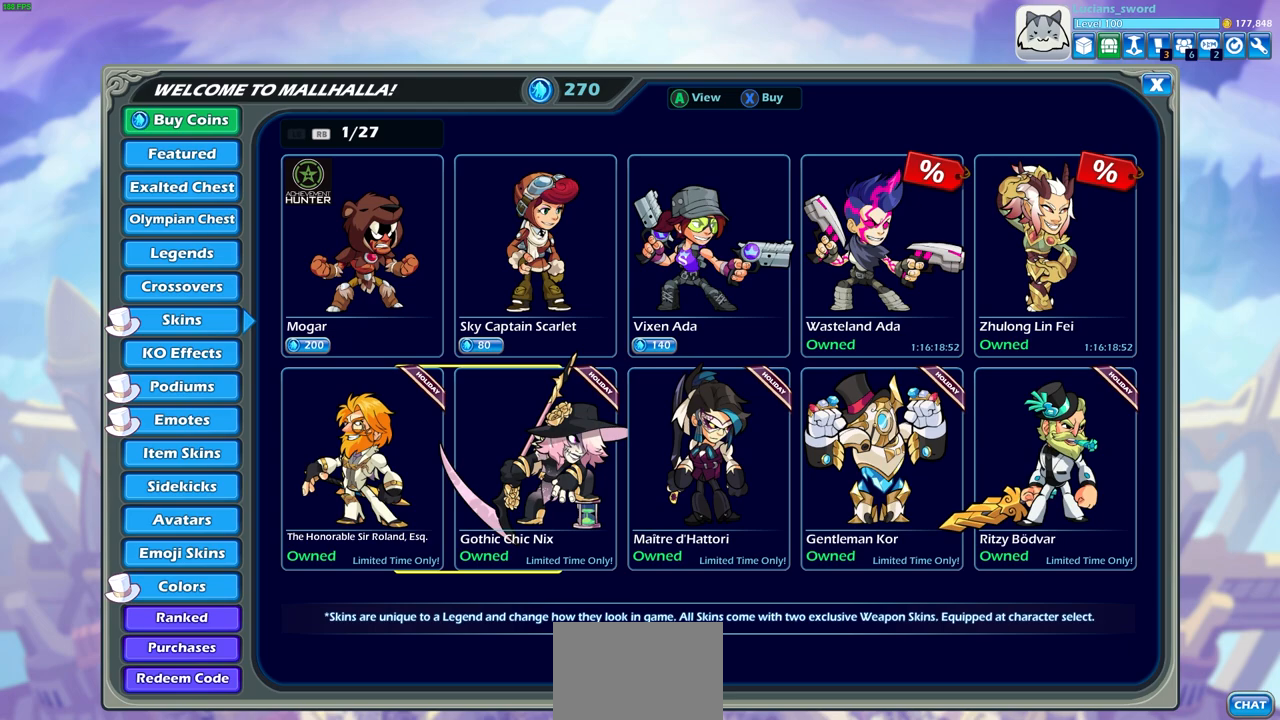
{"buttons": [], "left_stick": "center", "right_stick": "center", "events": [[83, "DPAD_LEFT", "up"], [200, "DPAD_RIGHT", "down"], [300, "DPAD_RIGHT", "up"]]}
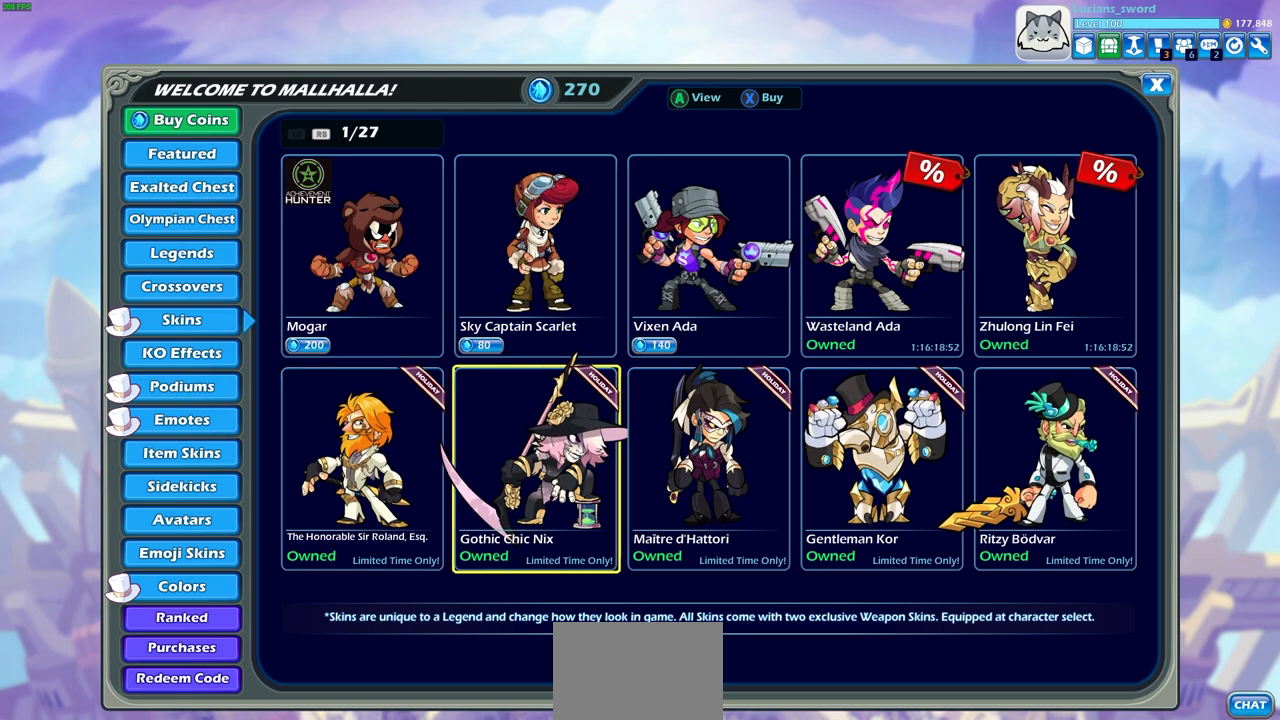
{"buttons": [], "left_stick": "center", "right_stick": "center", "events": [[167, "DPAD_RIGHT", "down"], [267, "DPAD_RIGHT", "up"]]}
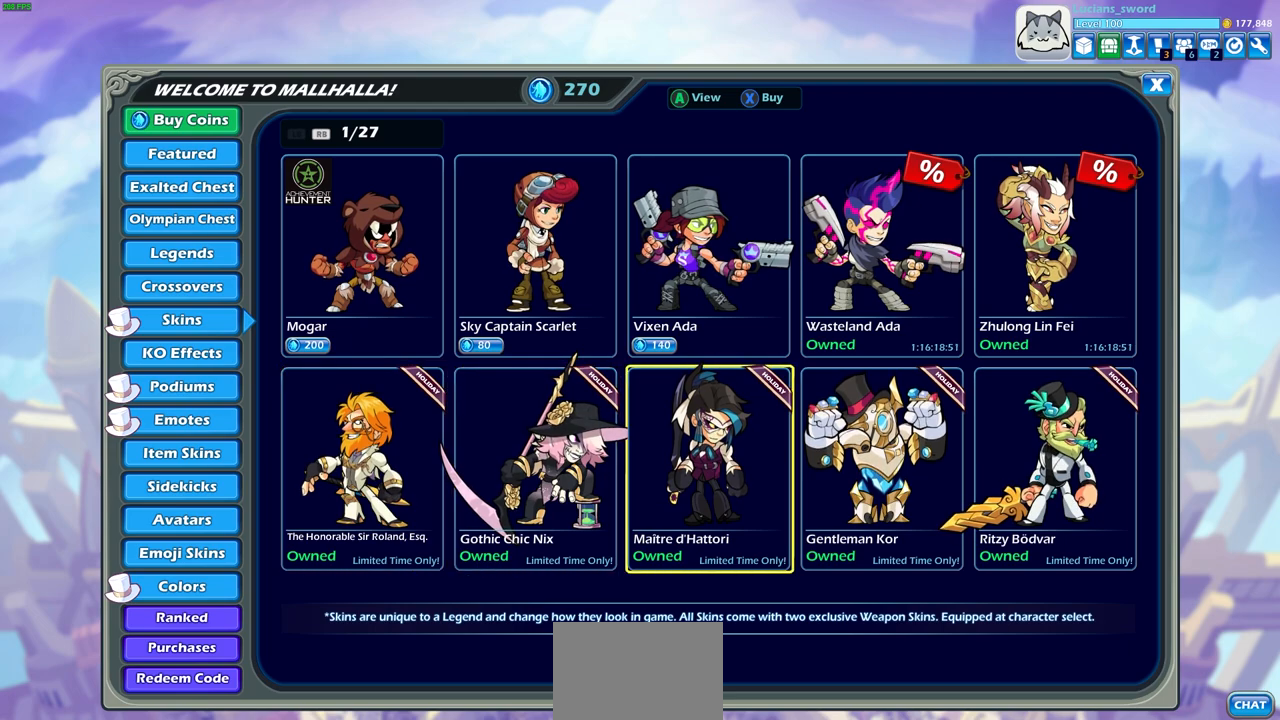
{"buttons": [], "left_stick": "center", "right_stick": "center", "events": [[200, "CROSS", "down"], [300, "CROSS", "up"]]}